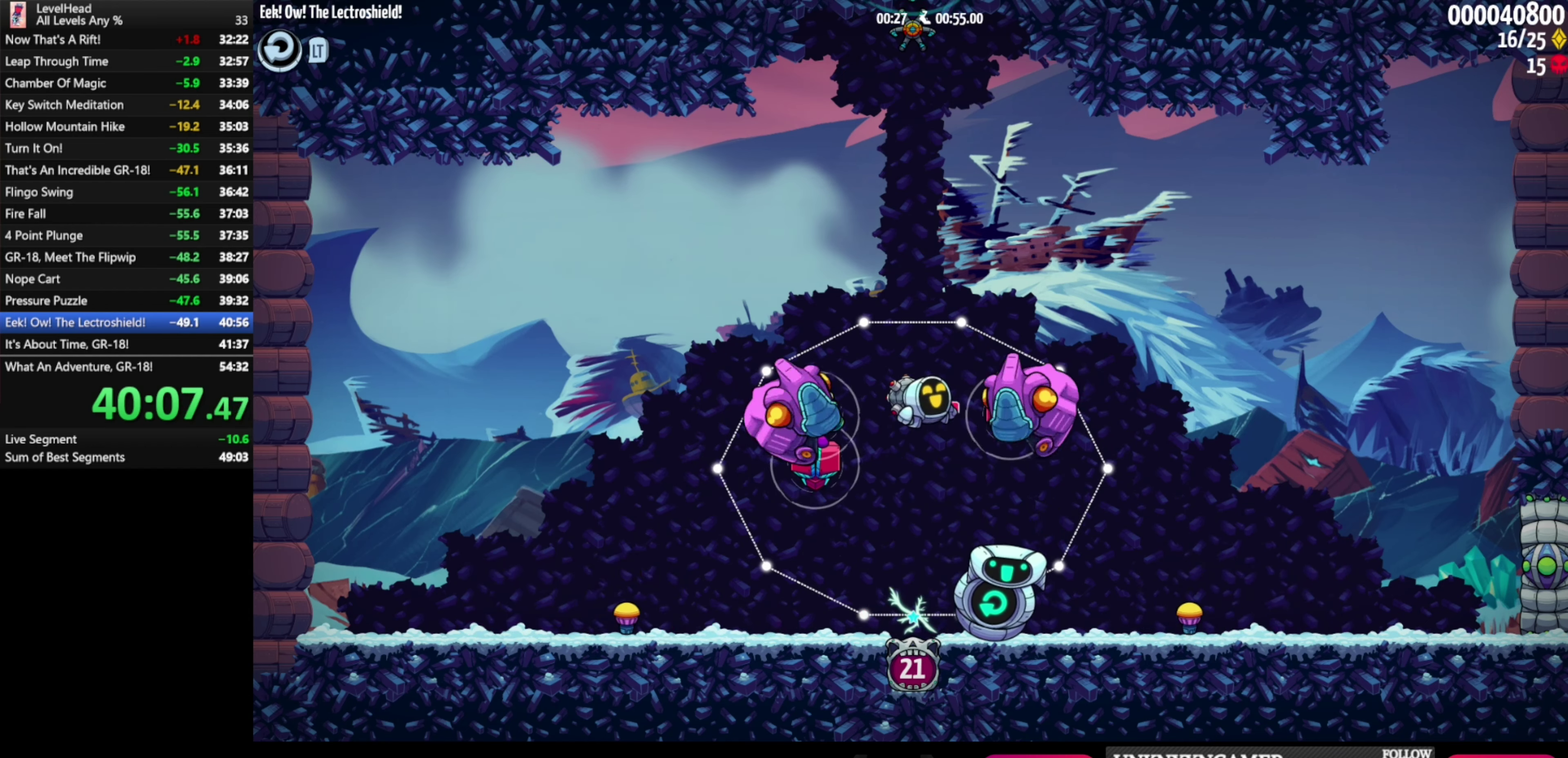
Gameplay with a controller (Xbox layout); each line is a JSON object with the inputs held at the frame after it. "events" lists button and stick changes between this image and that frame as [ms after this image, input, new state], when the widget could be followed in between. Not read: R3 right_stick.
{"buttons": [], "left_stick": "center", "events": [[350, "A", "up"]]}
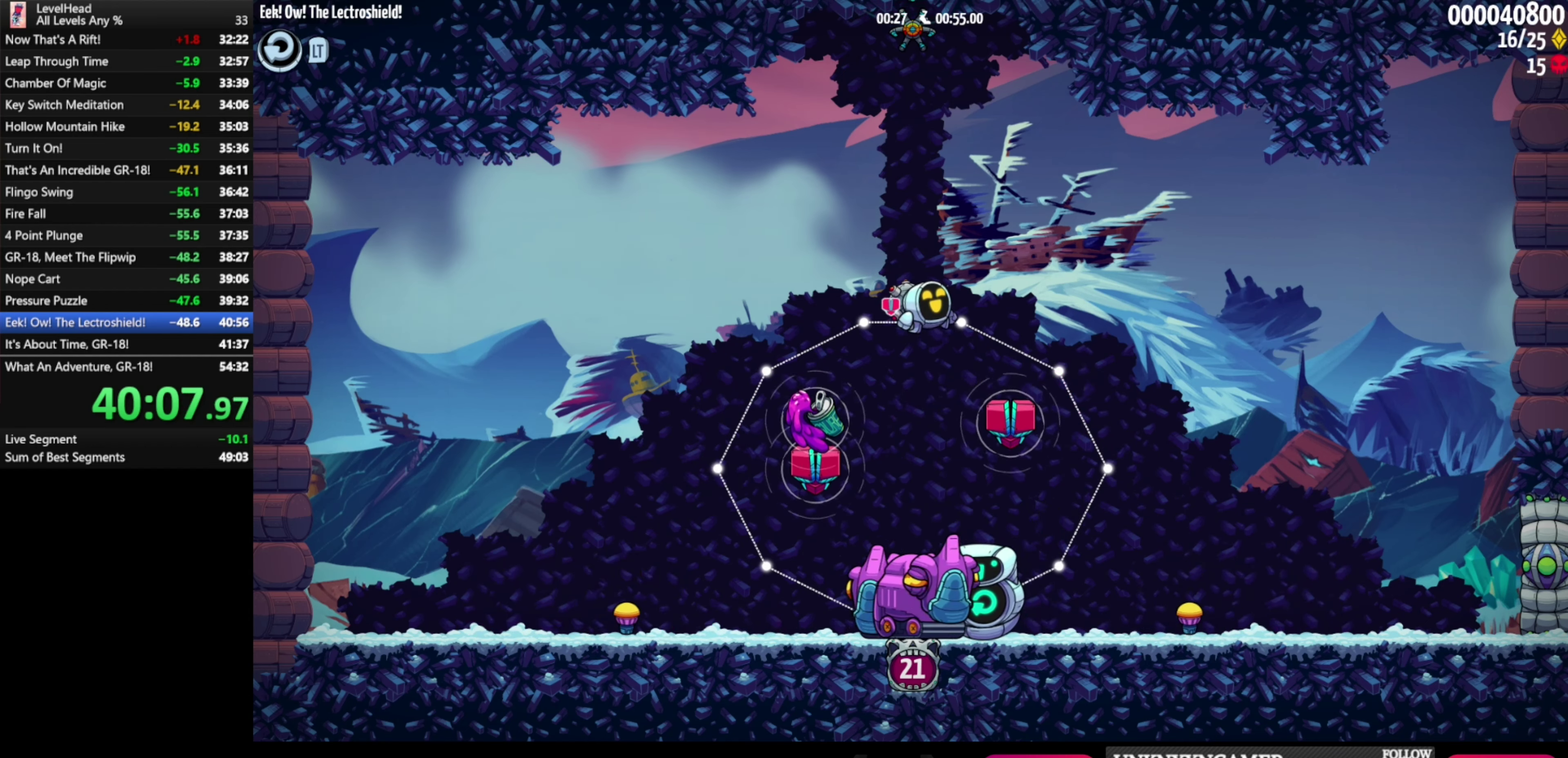
{"buttons": [], "left_stick": "down", "events": [[417, "left_stick", "down"]]}
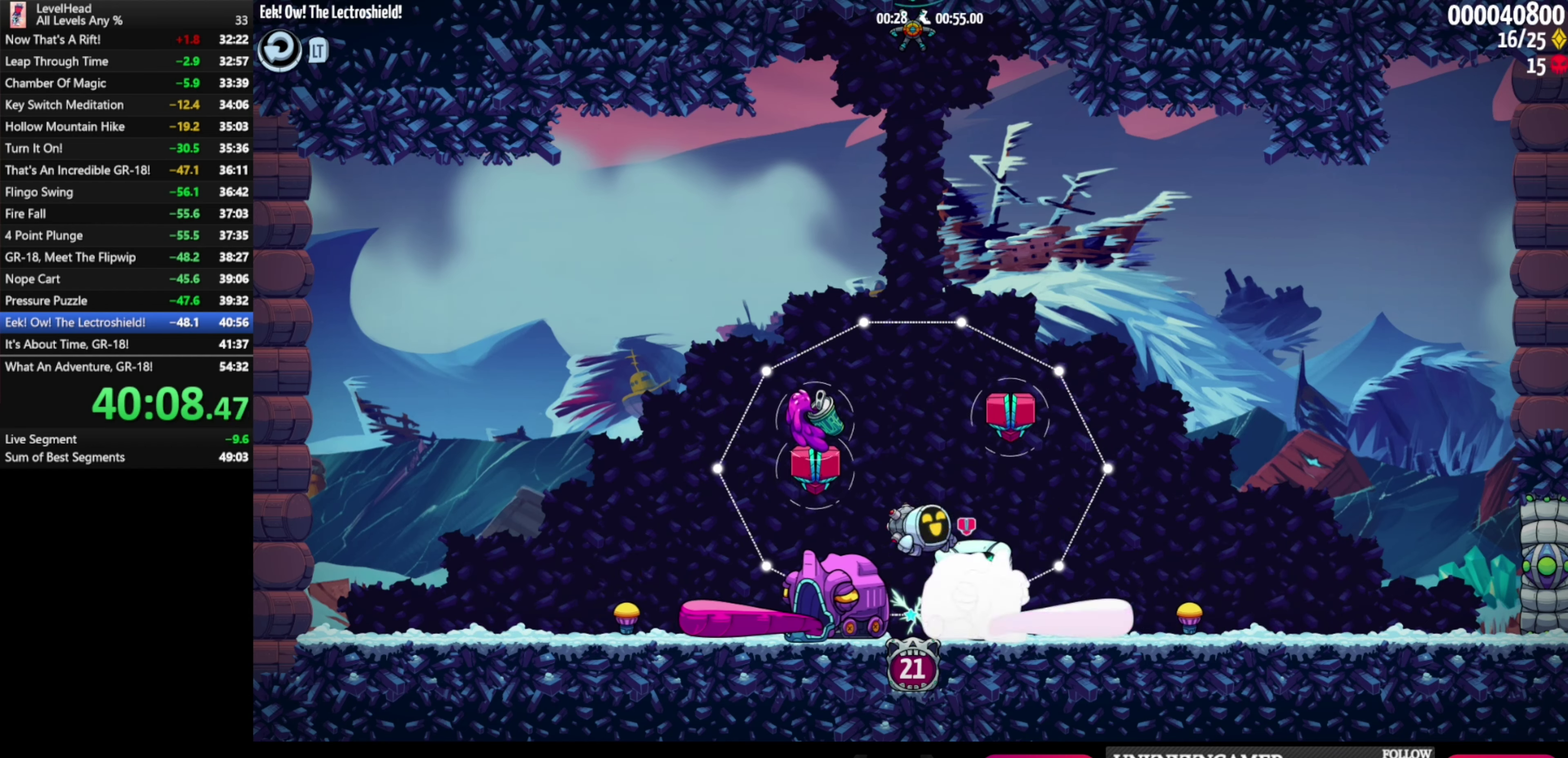
{"buttons": [], "left_stick": "center", "events": [[17, "A", "down"], [33, "left_stick", "down-right"], [50, "X", "down"], [183, "A", "up"], [200, "X", "up"], [317, "left_stick", "right"], [367, "left_stick", "center"]]}
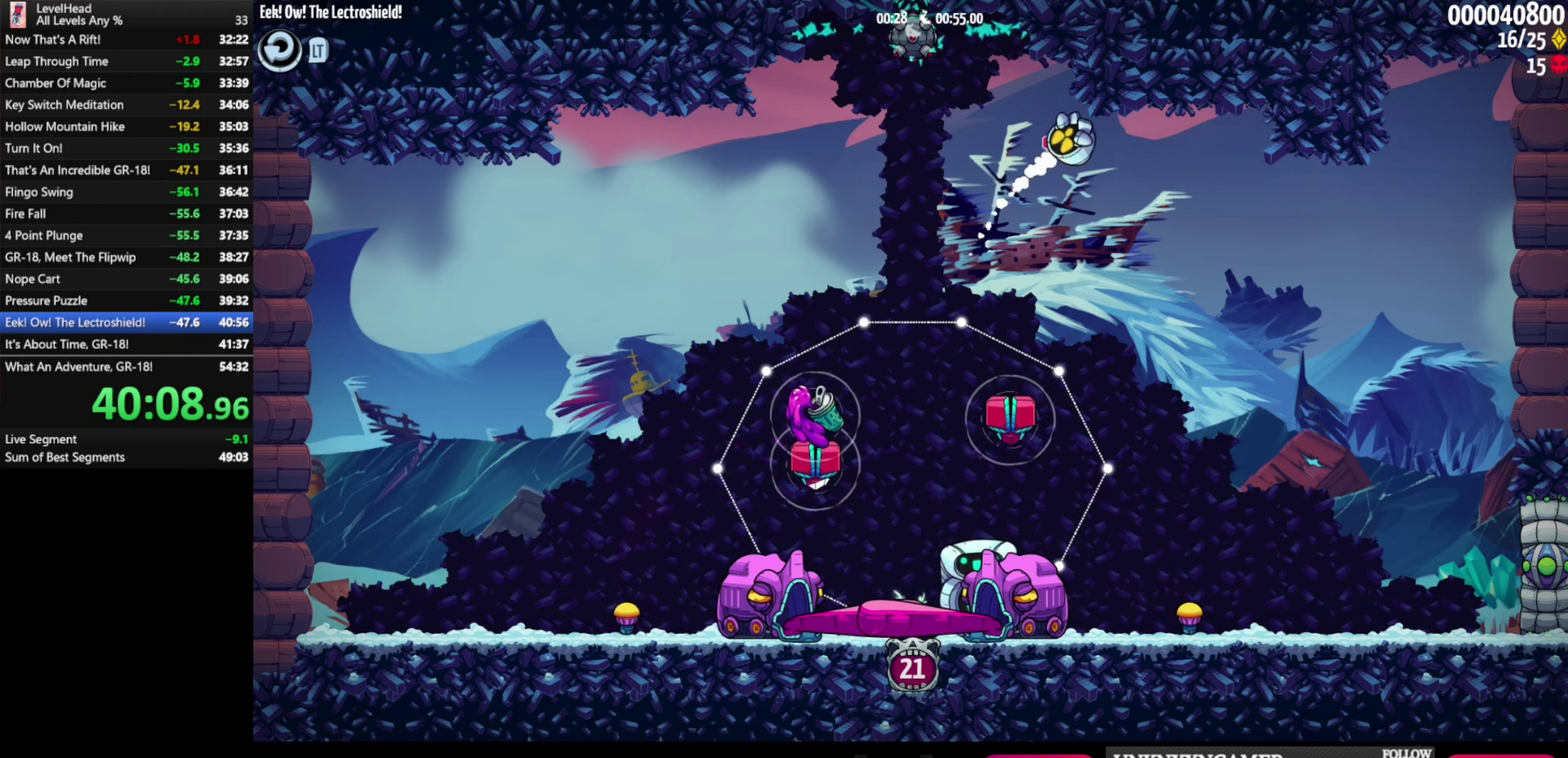
{"buttons": [], "left_stick": "right", "events": [[167, "left_stick", "left"], [300, "left_stick", "center"], [433, "left_stick", "right"]]}
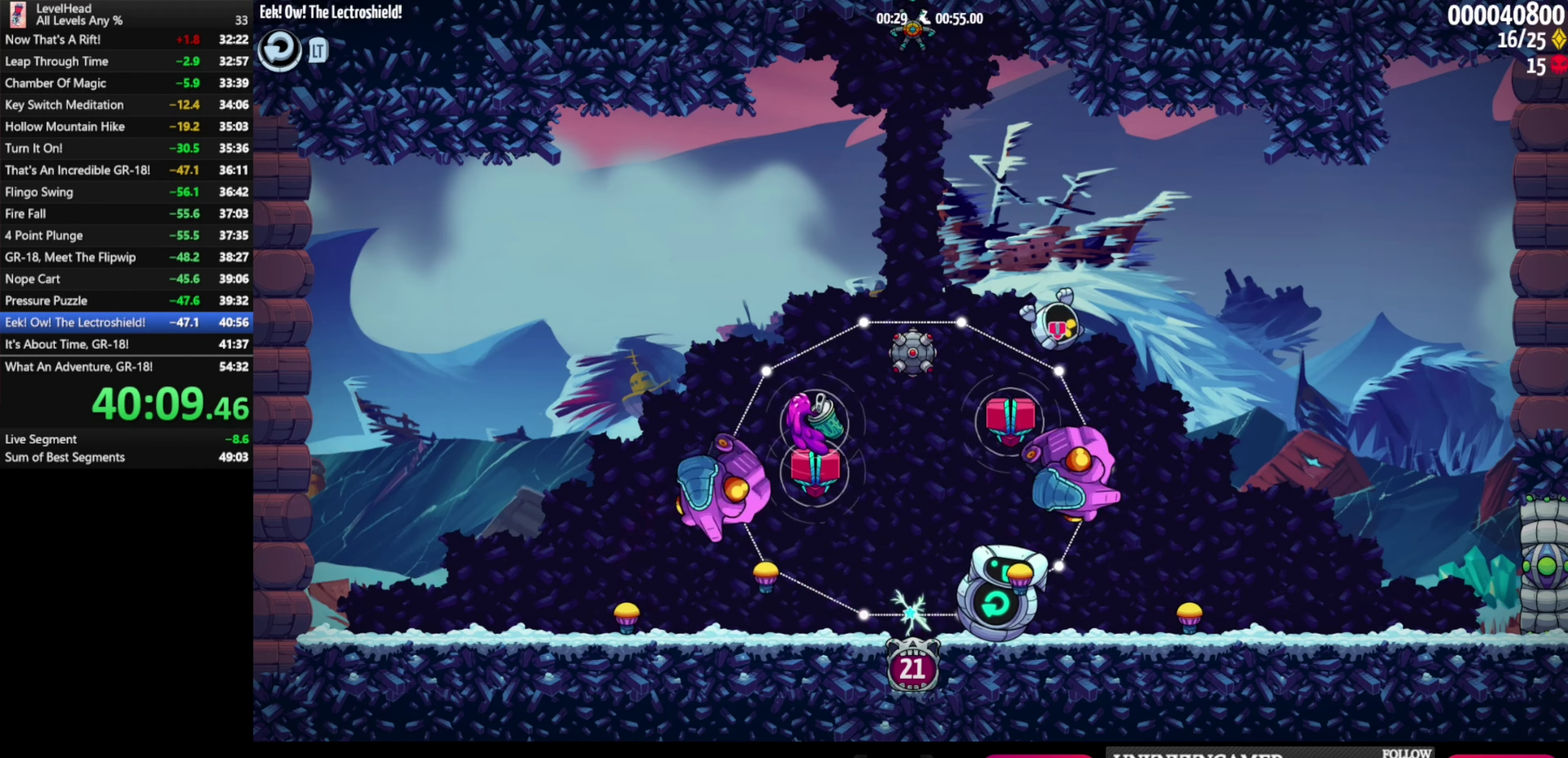
{"buttons": [], "left_stick": "left", "events": [[33, "A", "down"], [183, "A", "up"], [217, "left_stick", "center"], [383, "left_stick", "left"]]}
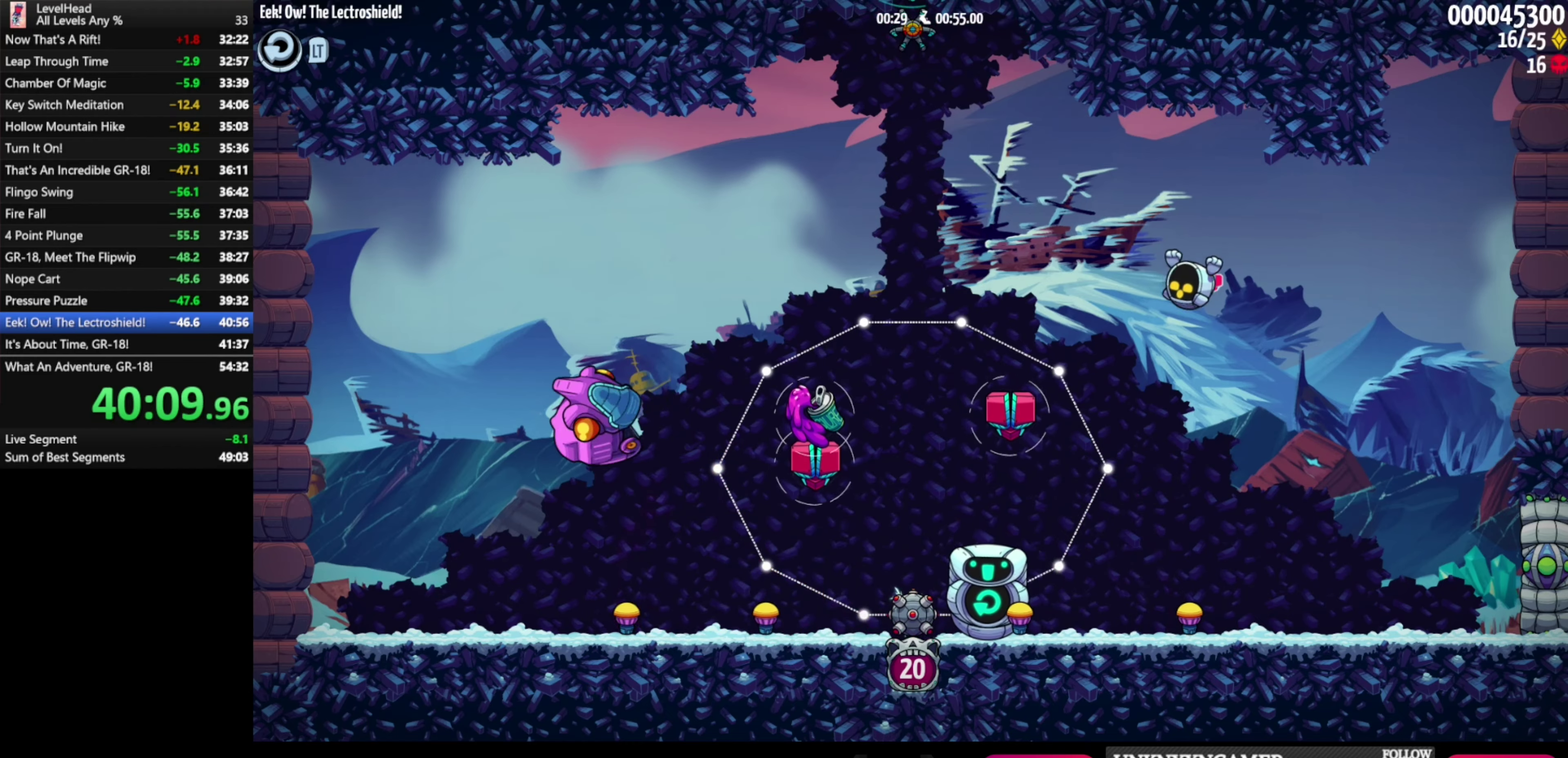
{"buttons": [], "left_stick": "left", "events": []}
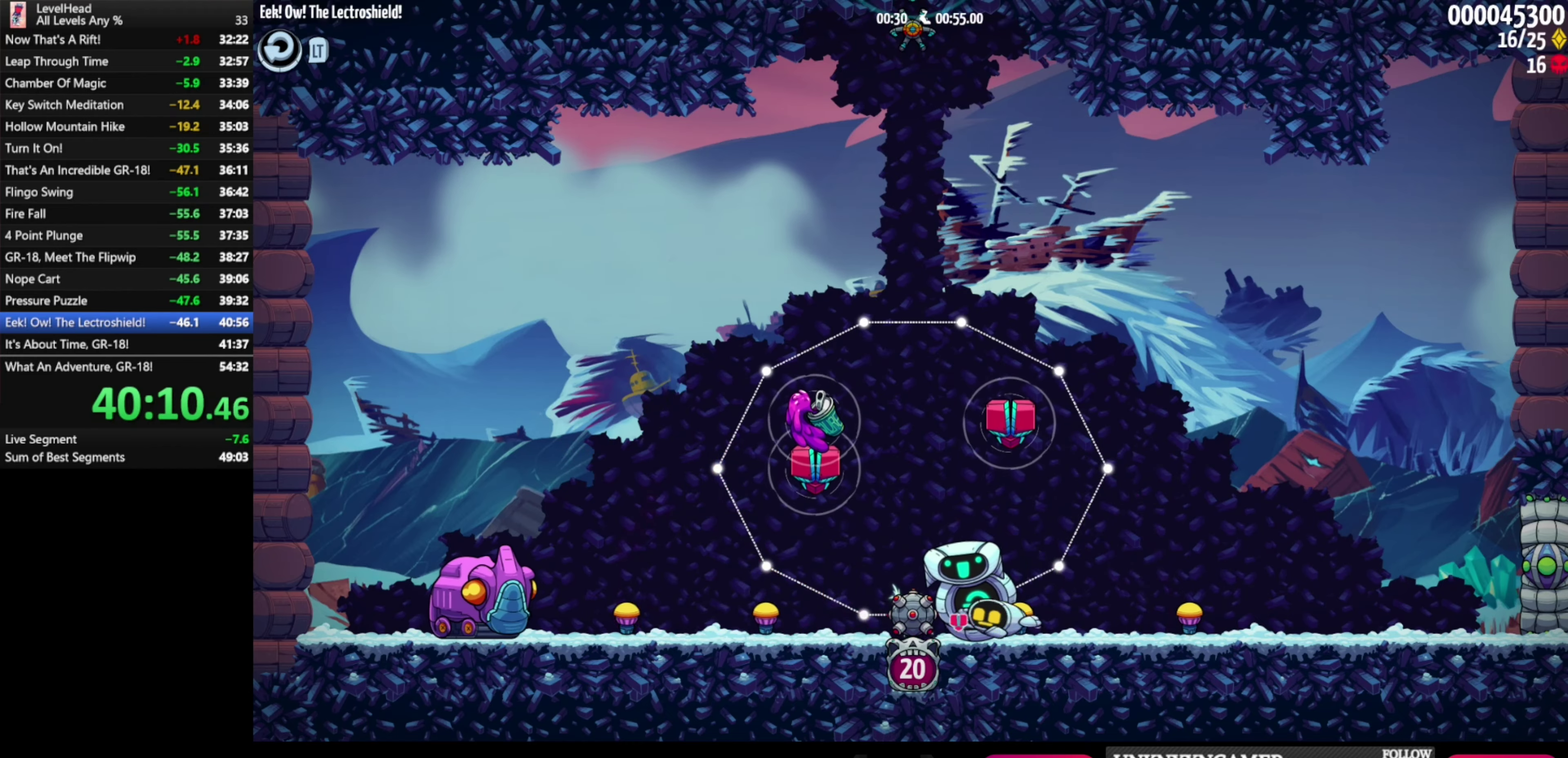
{"buttons": [], "left_stick": "center", "events": [[67, "left_stick", "center"], [83, "X", "down"], [200, "X", "up"], [300, "left_stick", "left"], [350, "X", "down"], [383, "left_stick", "center"], [467, "X", "up"]]}
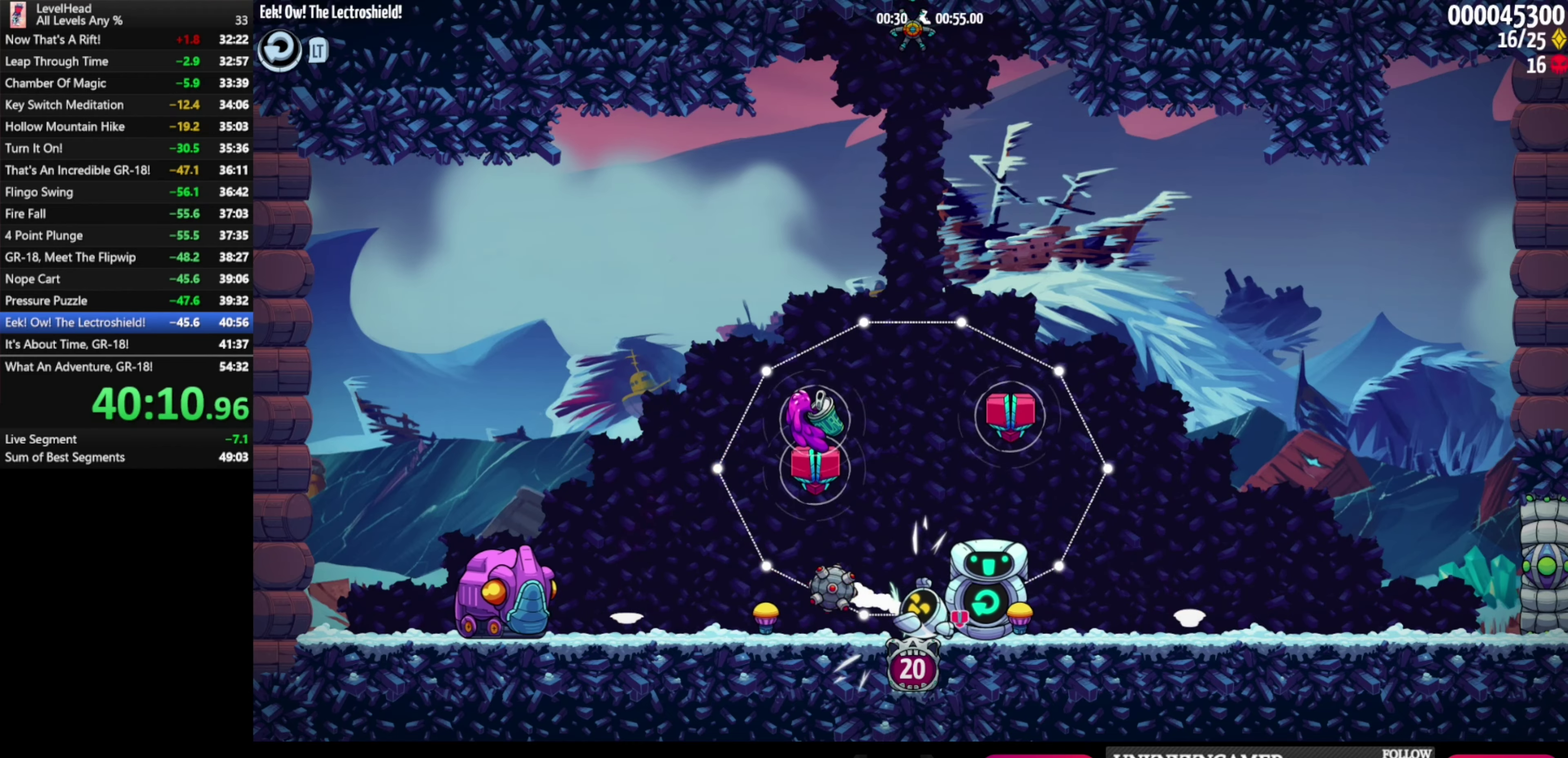
{"buttons": [], "left_stick": "center", "events": [[33, "left_stick", "left"], [117, "left_stick", "center"]]}
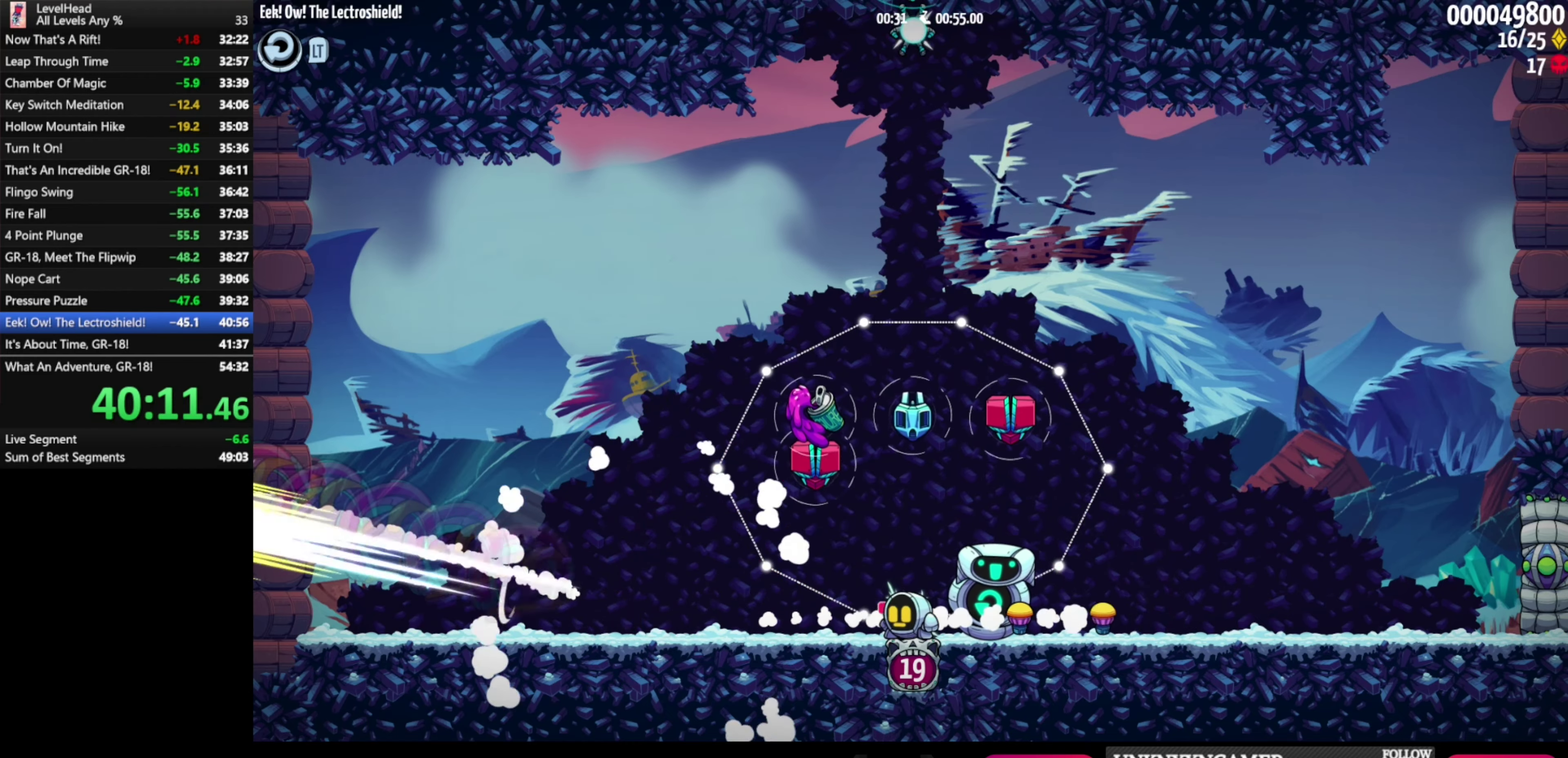
{"buttons": [], "left_stick": "up", "events": [[267, "left_stick", "up"], [317, "A", "down"], [383, "X", "down"], [433, "A", "up"], [483, "X", "up"]]}
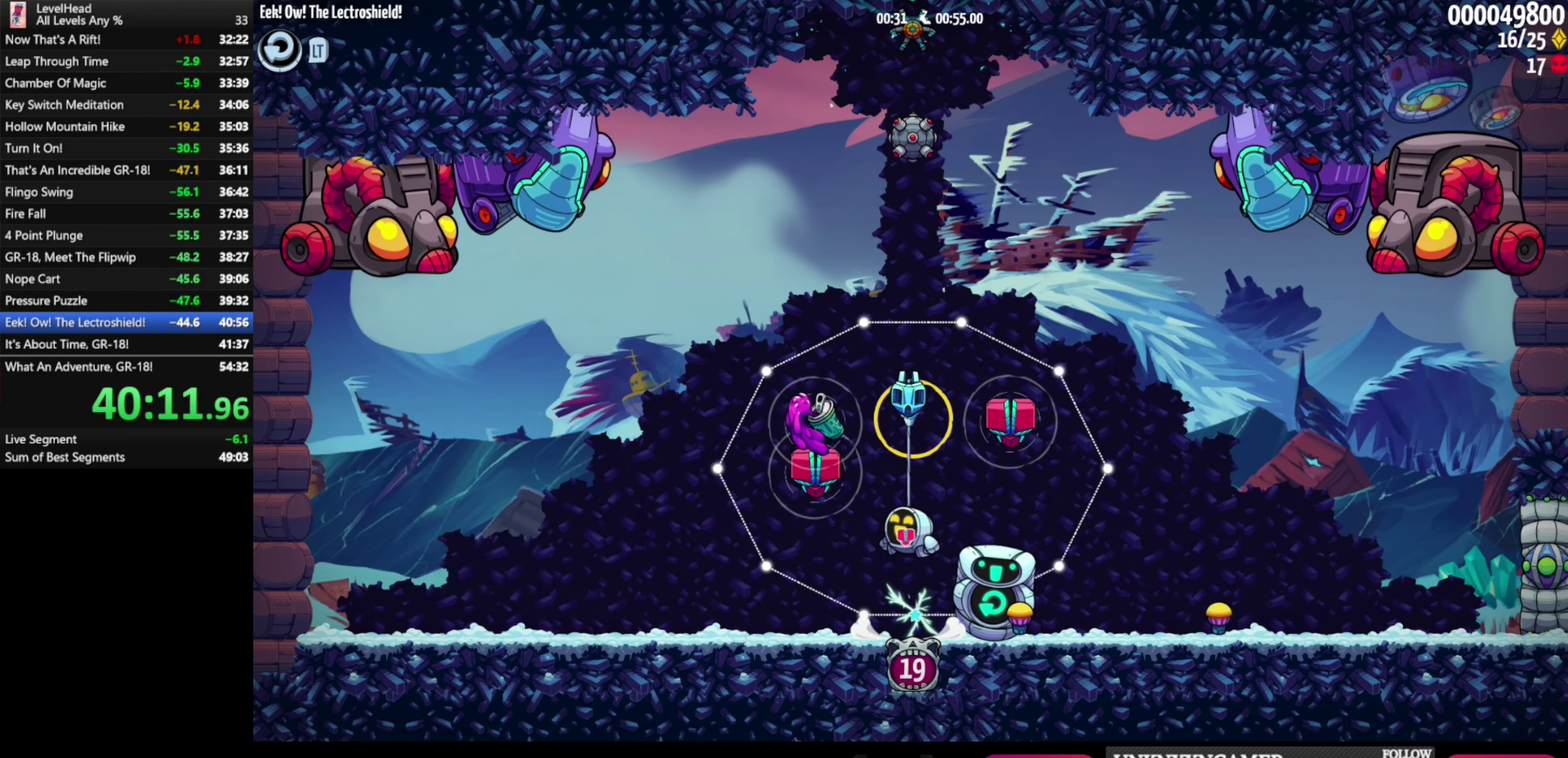
{"buttons": [], "left_stick": "left", "events": [[50, "left_stick", "center"], [100, "left_stick", "left"]]}
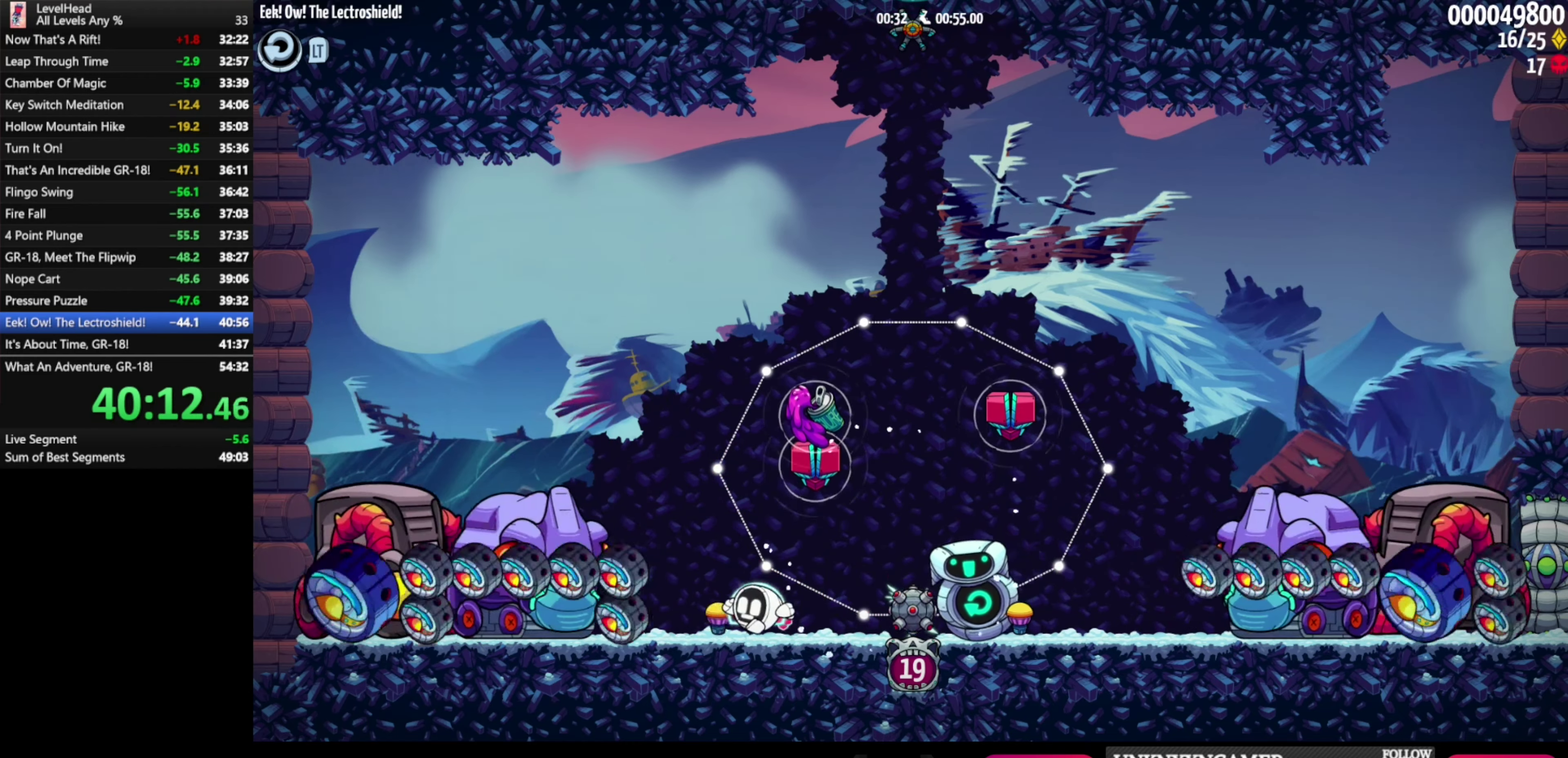
{"buttons": [], "left_stick": "left", "events": []}
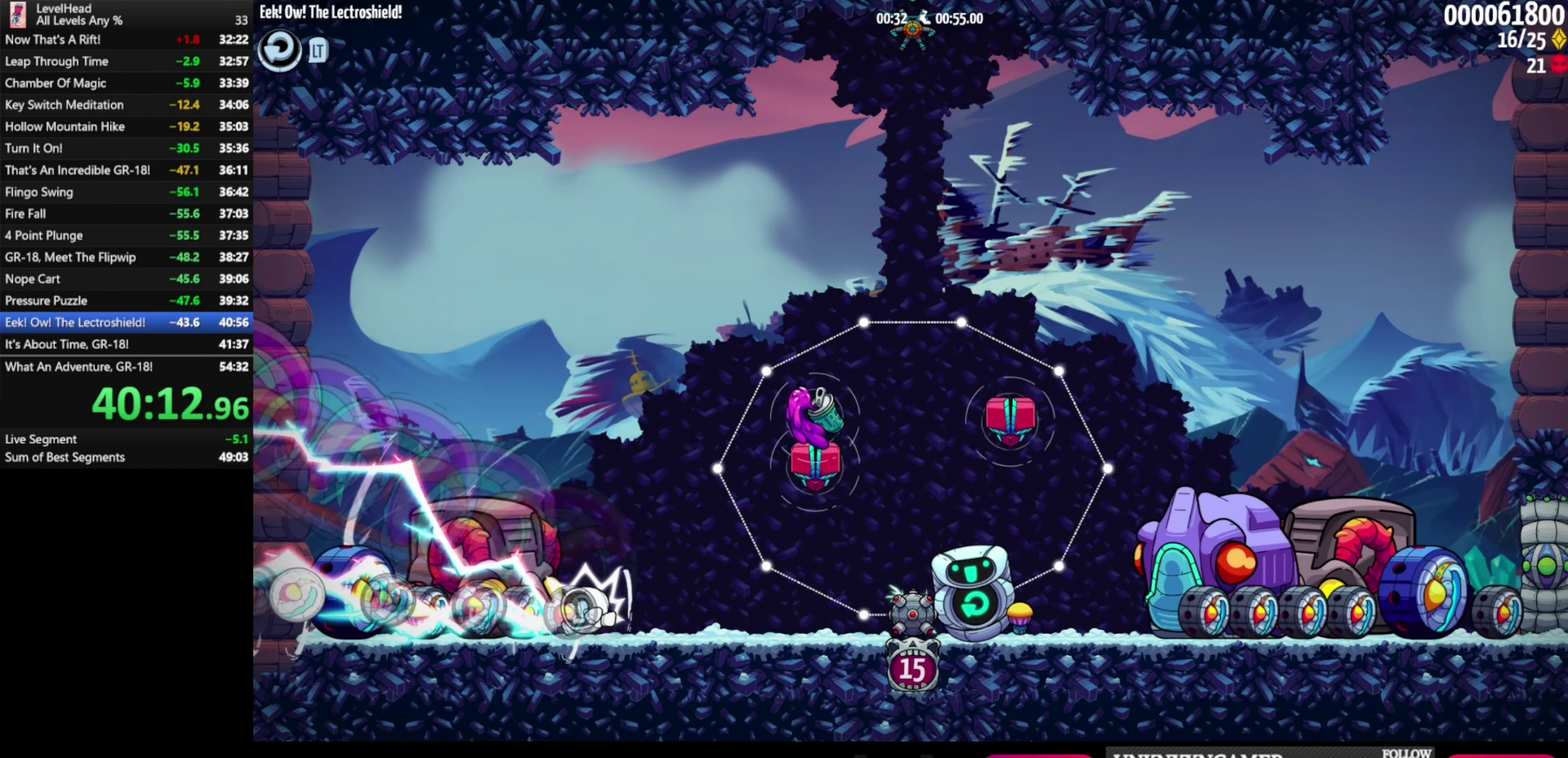
{"buttons": [], "left_stick": "left", "events": []}
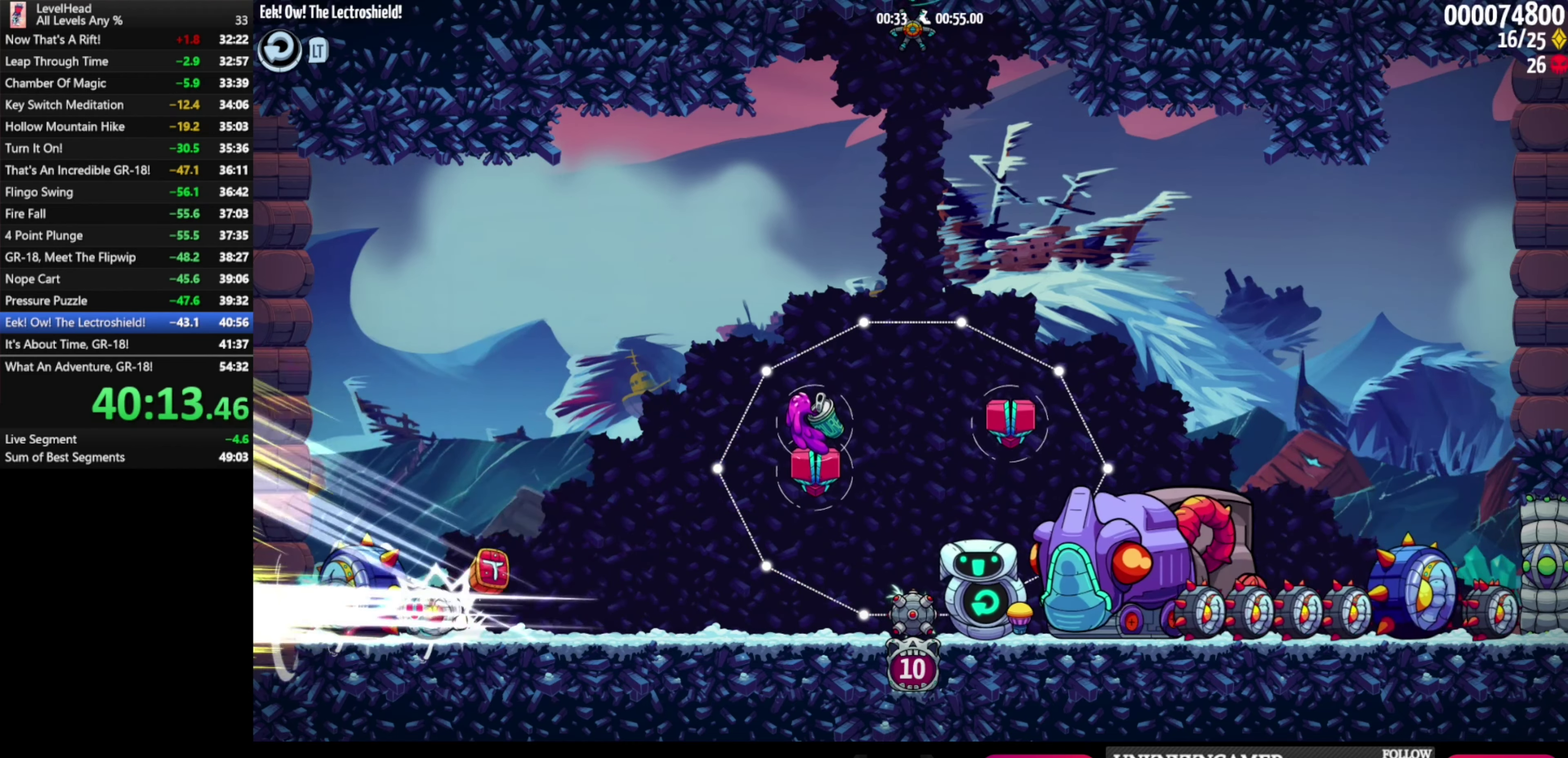
{"buttons": [], "left_stick": "right", "events": [[83, "A", "down"], [117, "left_stick", "right"], [167, "A", "up"]]}
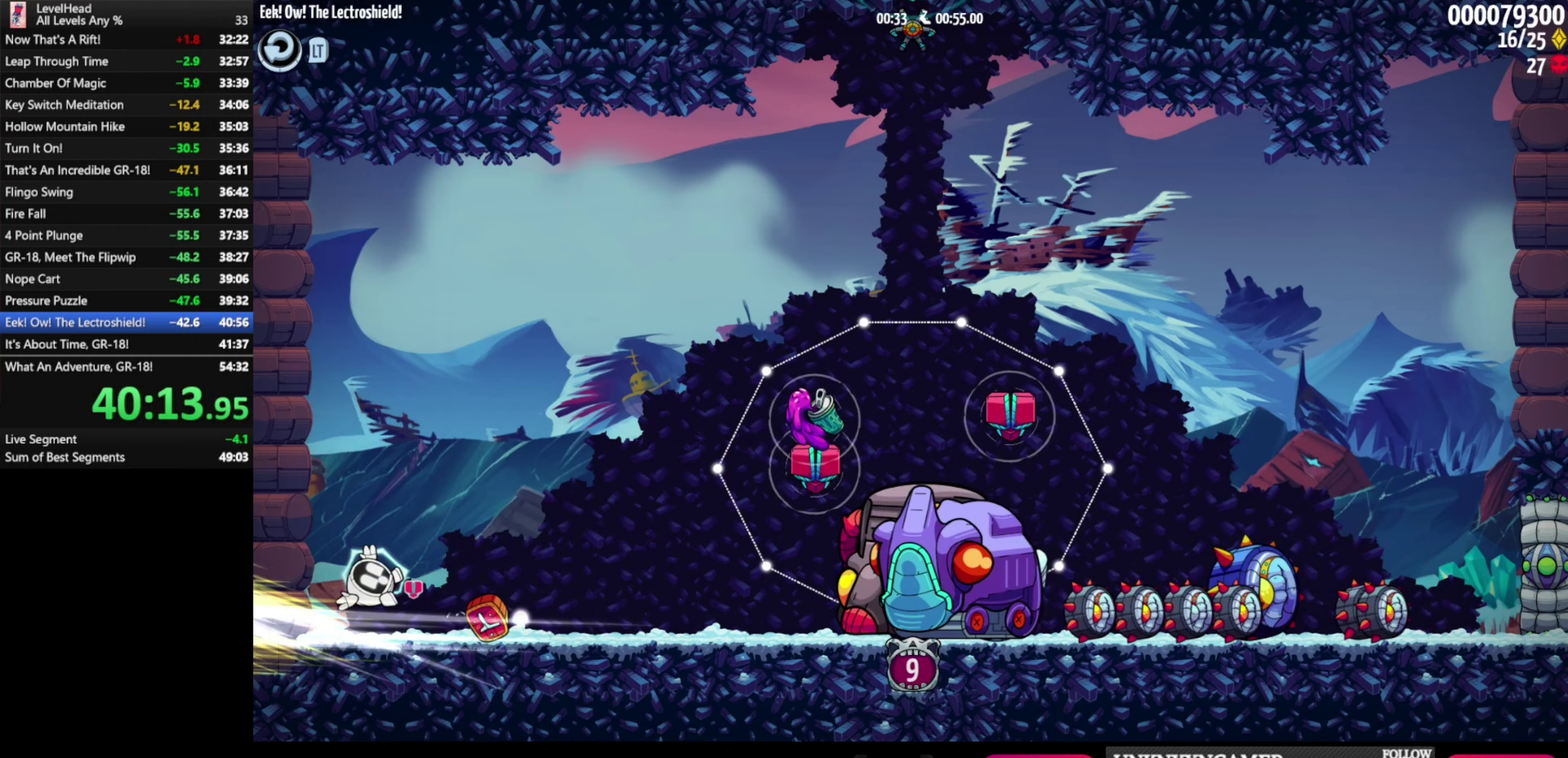
{"buttons": [], "left_stick": "right", "events": []}
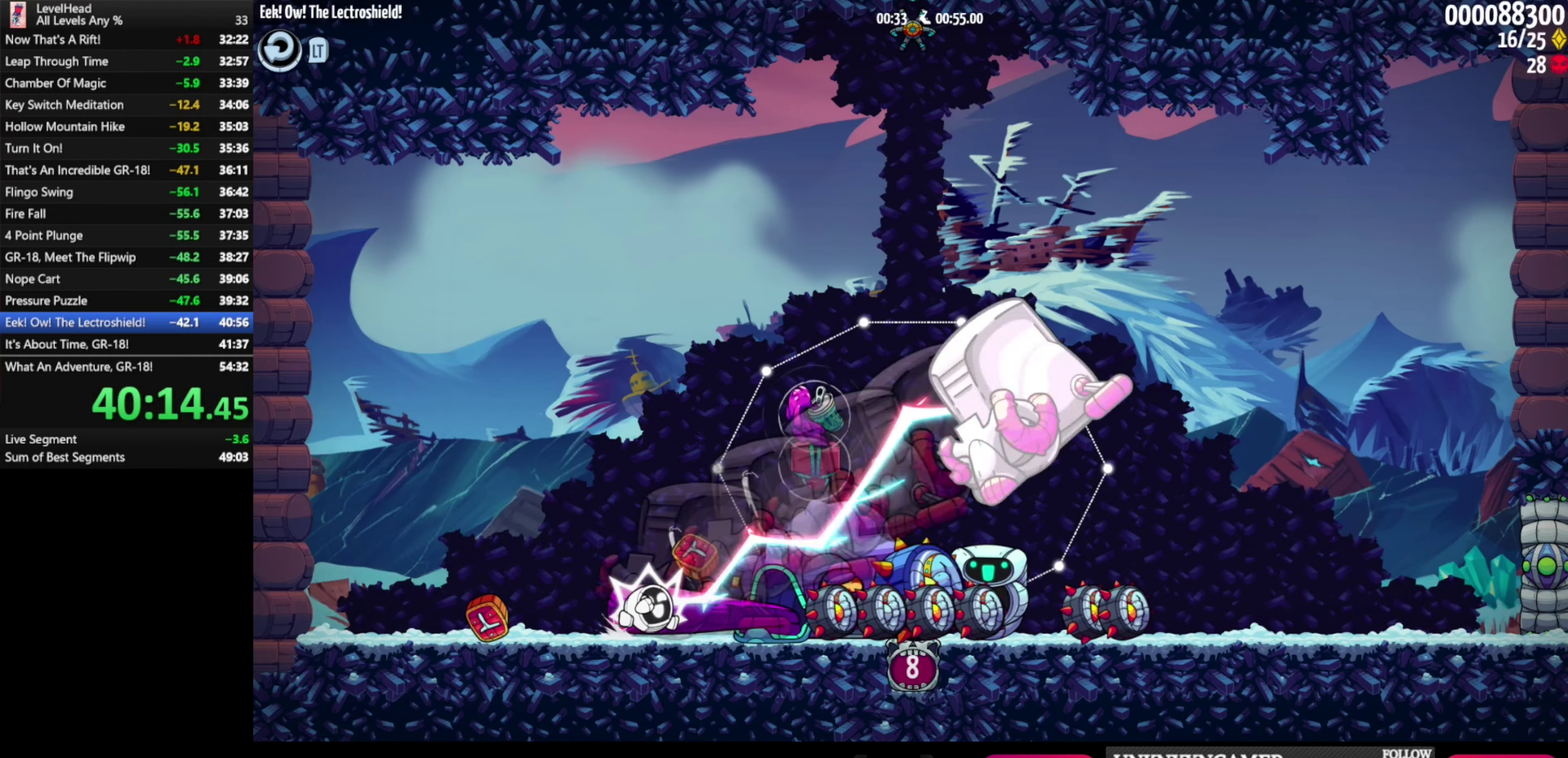
{"buttons": [], "left_stick": "right", "events": []}
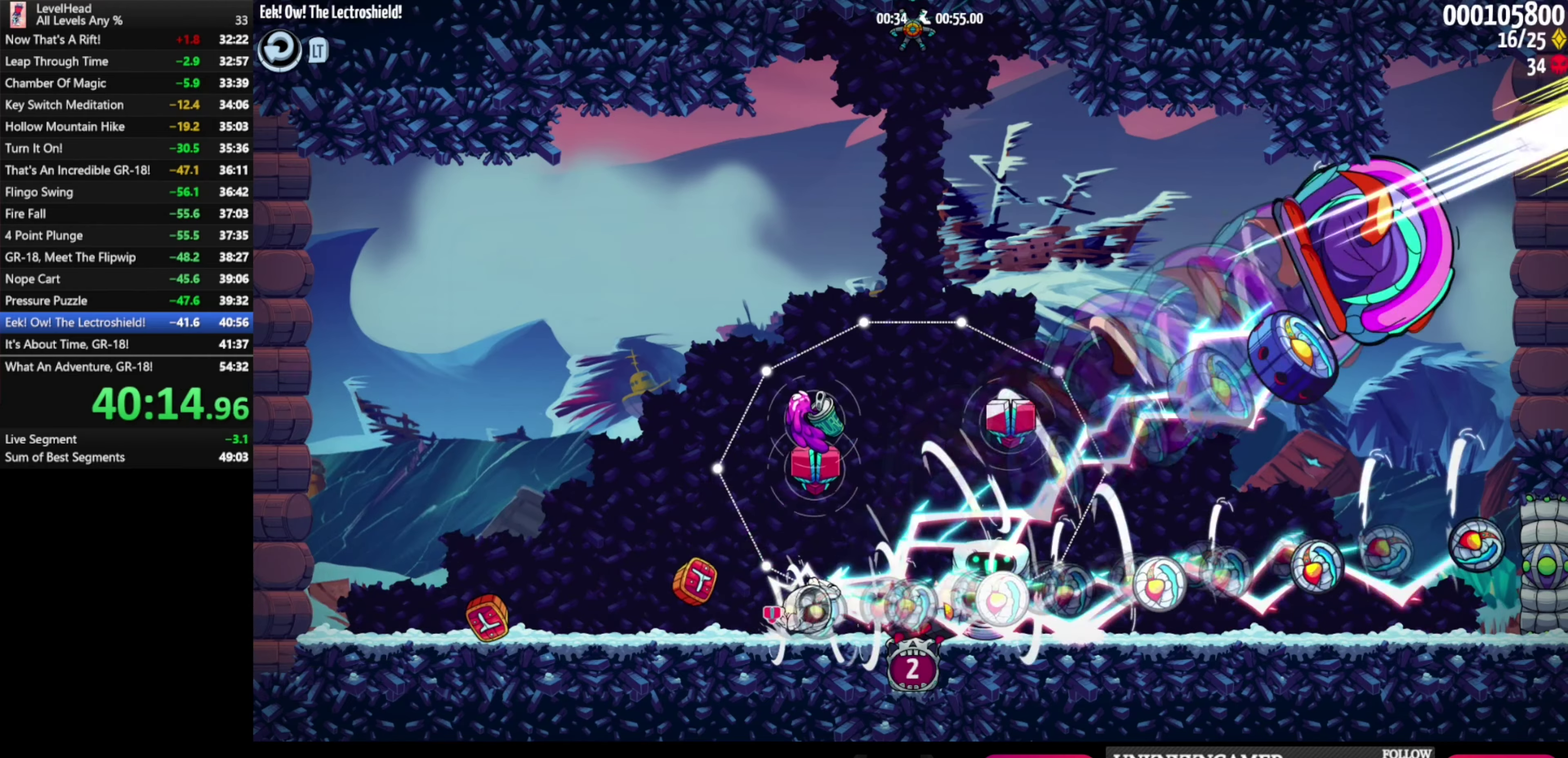
{"buttons": ["A"], "left_stick": "up-left", "events": [[233, "left_stick", "up-left"], [250, "A", "down"]]}
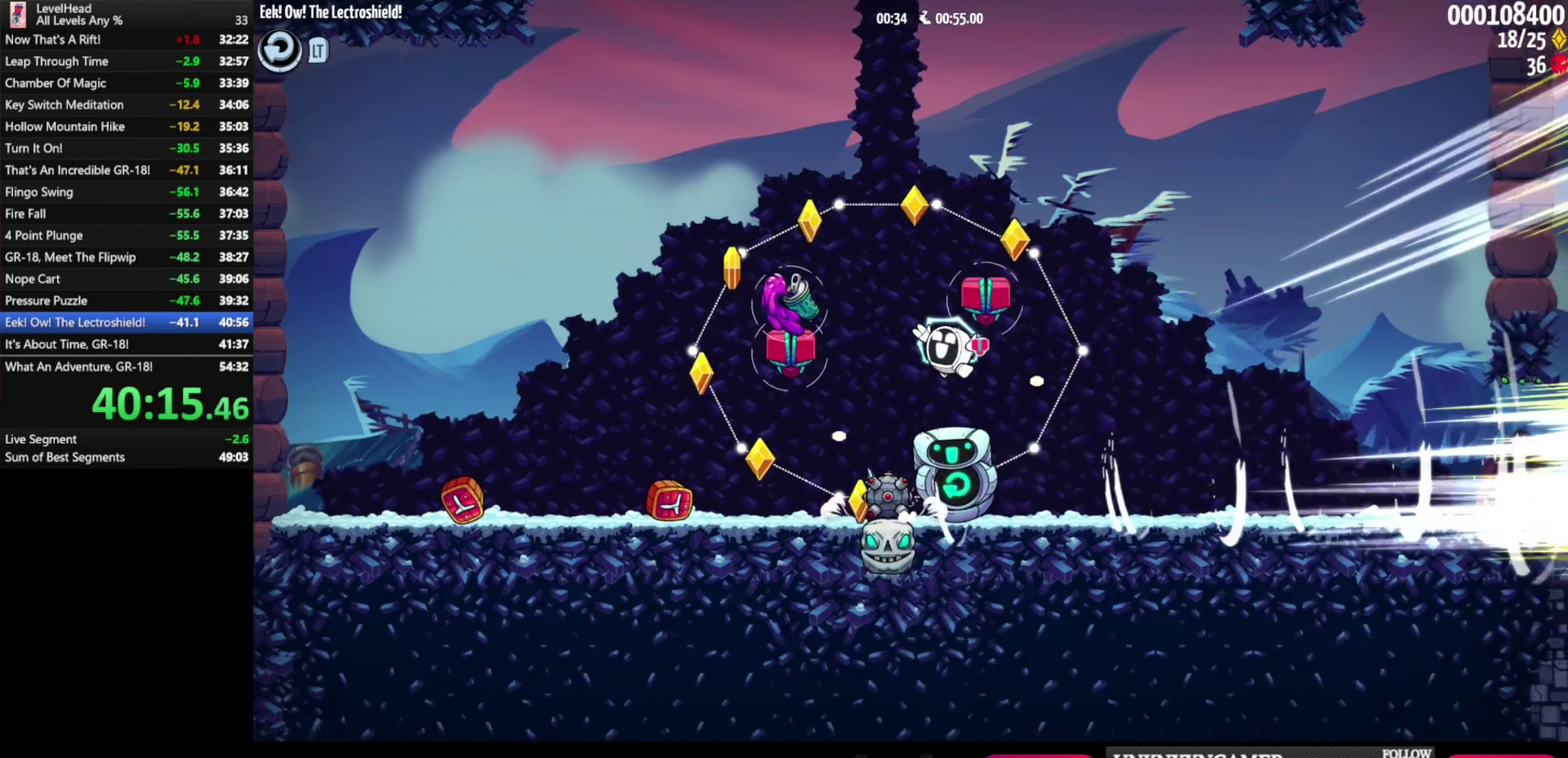
{"buttons": [], "left_stick": "down-right", "events": [[117, "A", "up"], [150, "X", "down"], [150, "left_stick", "up"], [233, "left_stick", "up-right"], [267, "X", "up"], [283, "left_stick", "right"], [350, "left_stick", "down-right"]]}
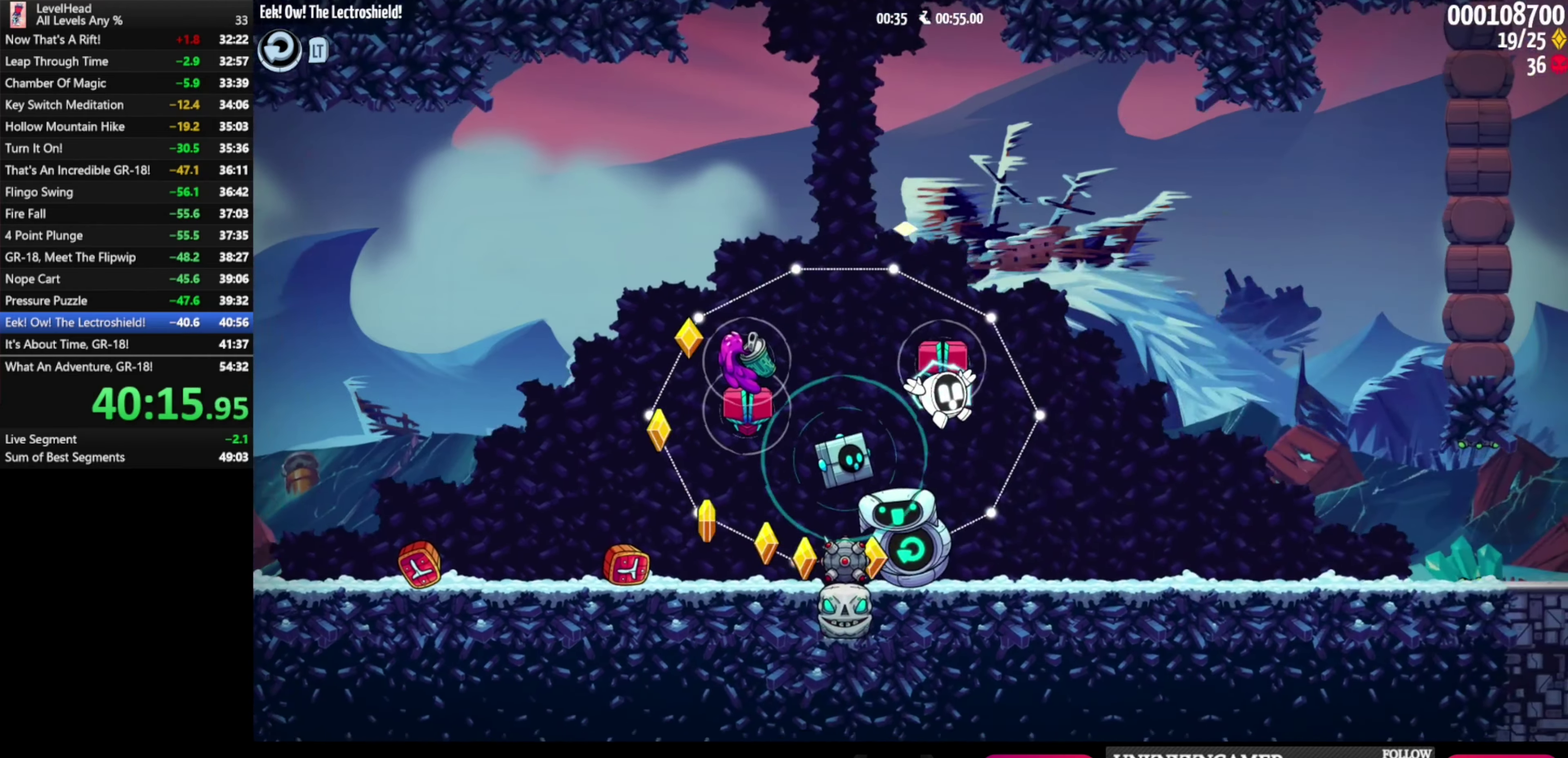
{"buttons": [], "left_stick": "center", "events": [[17, "left_stick", "left"], [133, "X", "down"], [217, "X", "up"], [300, "left_stick", "center"]]}
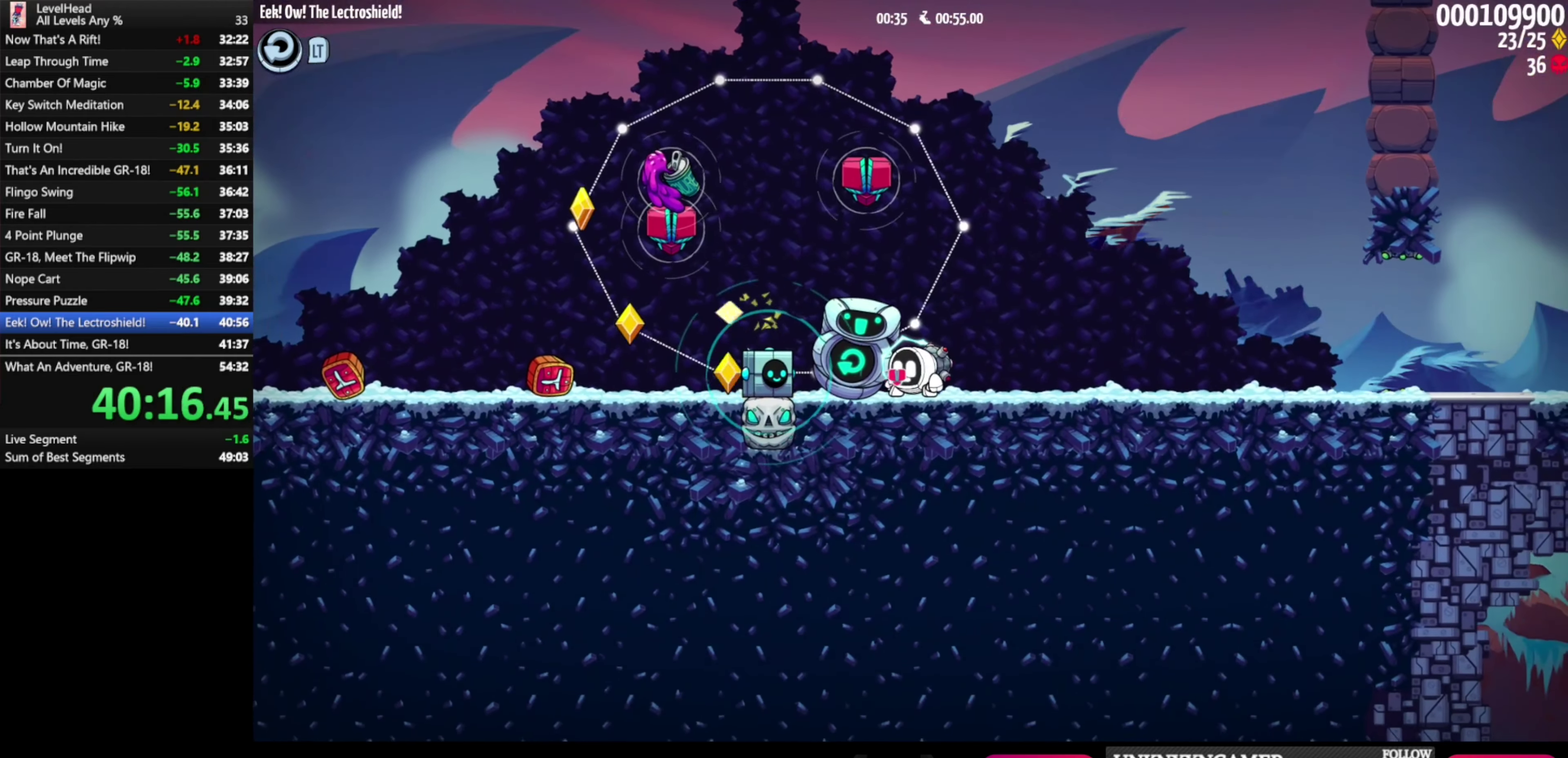
{"buttons": [], "left_stick": "center", "events": [[133, "left_stick", "right"], [233, "left_stick", "left"], [333, "X", "down"], [433, "left_stick", "center"], [450, "X", "up"]]}
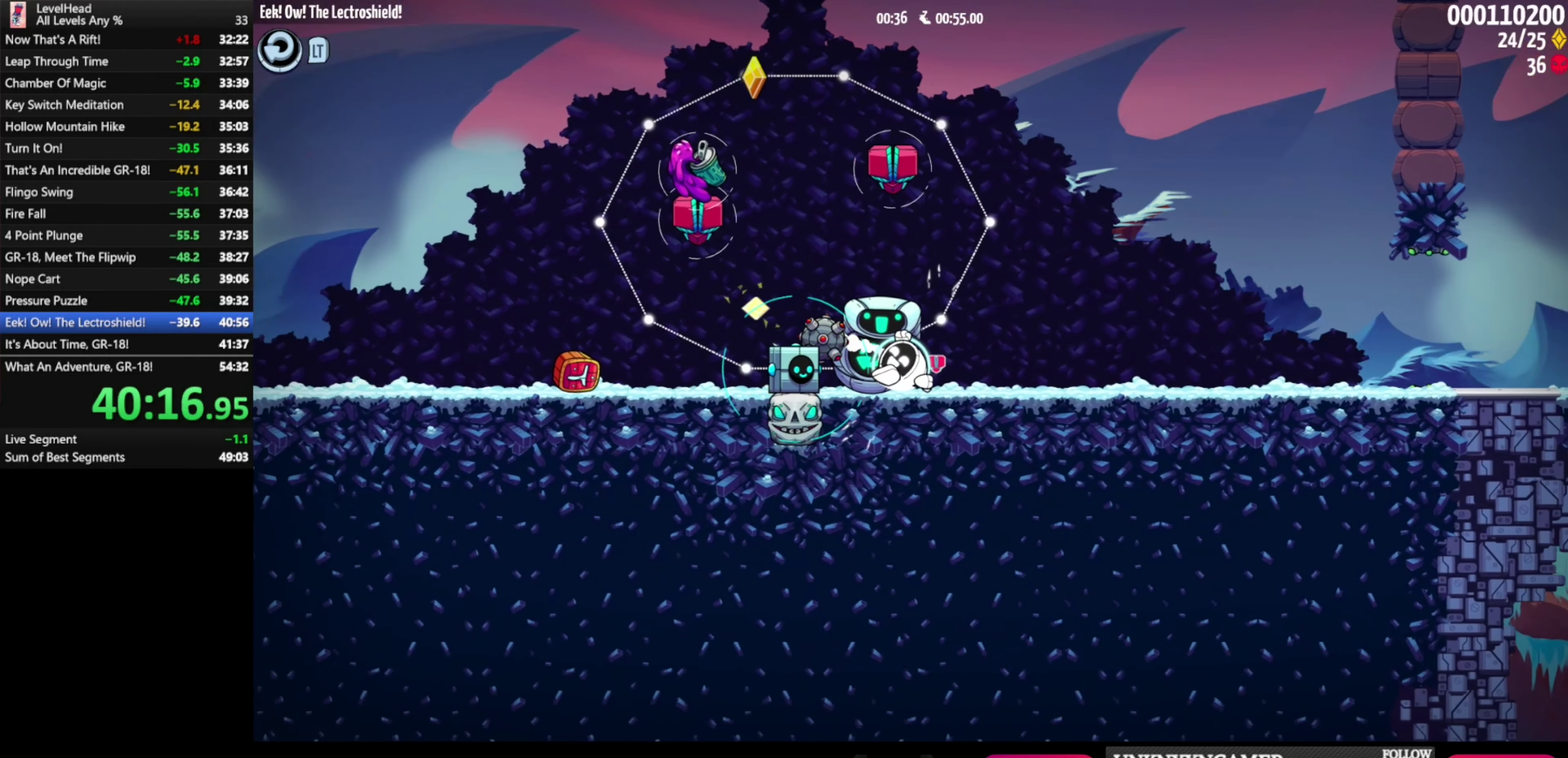
{"buttons": [], "left_stick": "right", "events": [[100, "X", "down"], [133, "left_stick", "right"], [217, "X", "up"]]}
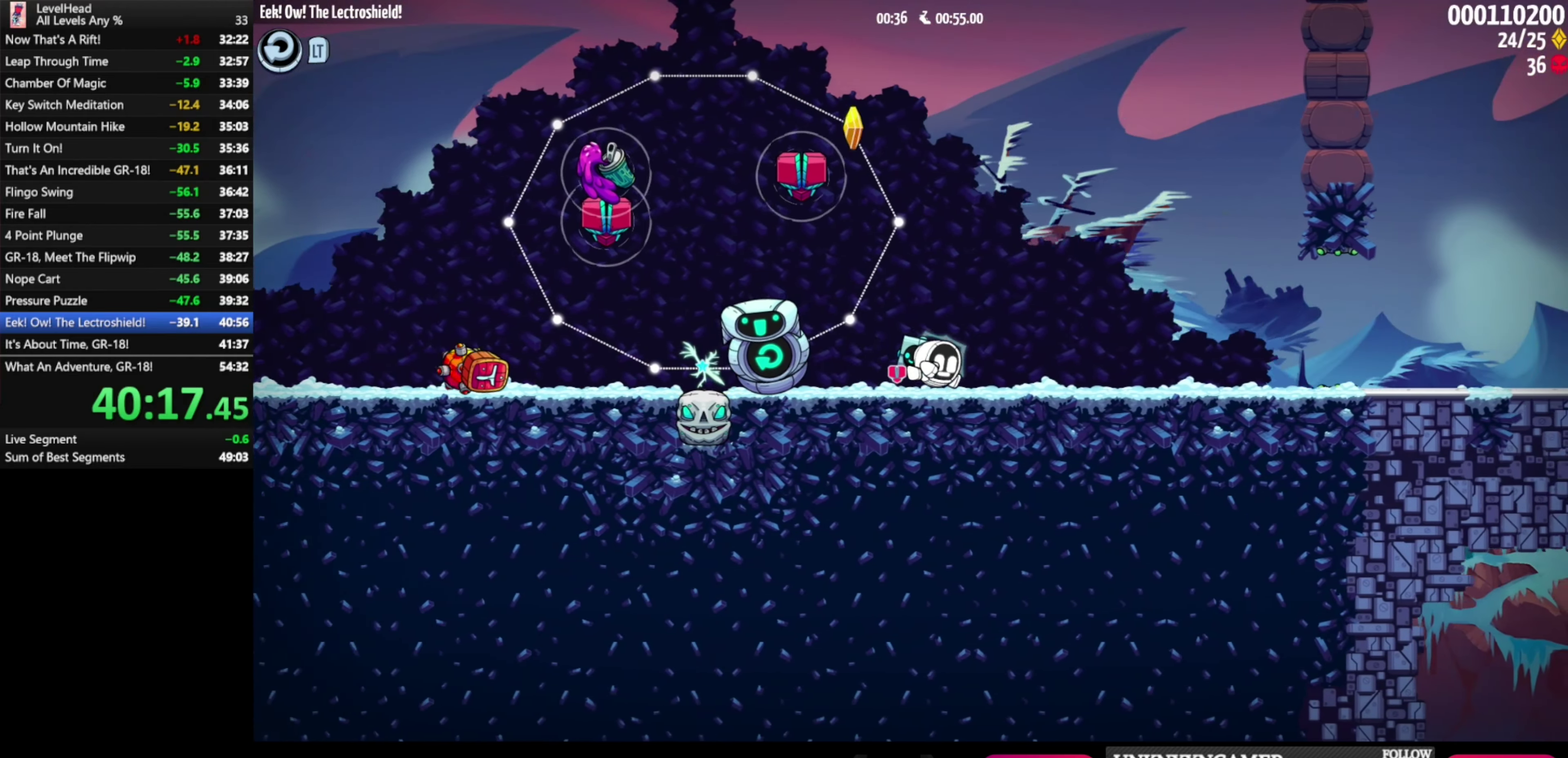
{"buttons": [], "left_stick": "right", "events": []}
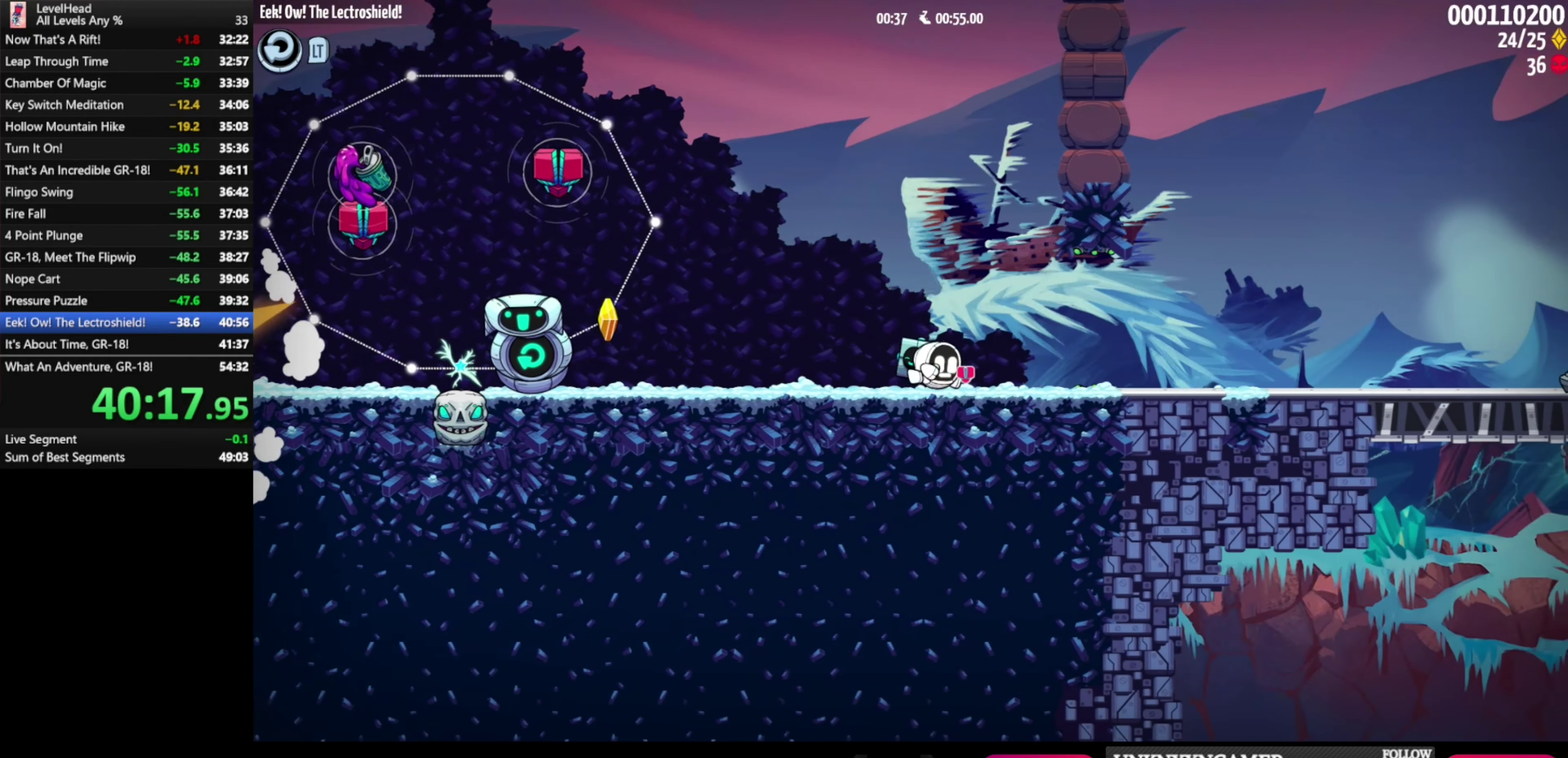
{"buttons": [], "left_stick": "right", "events": []}
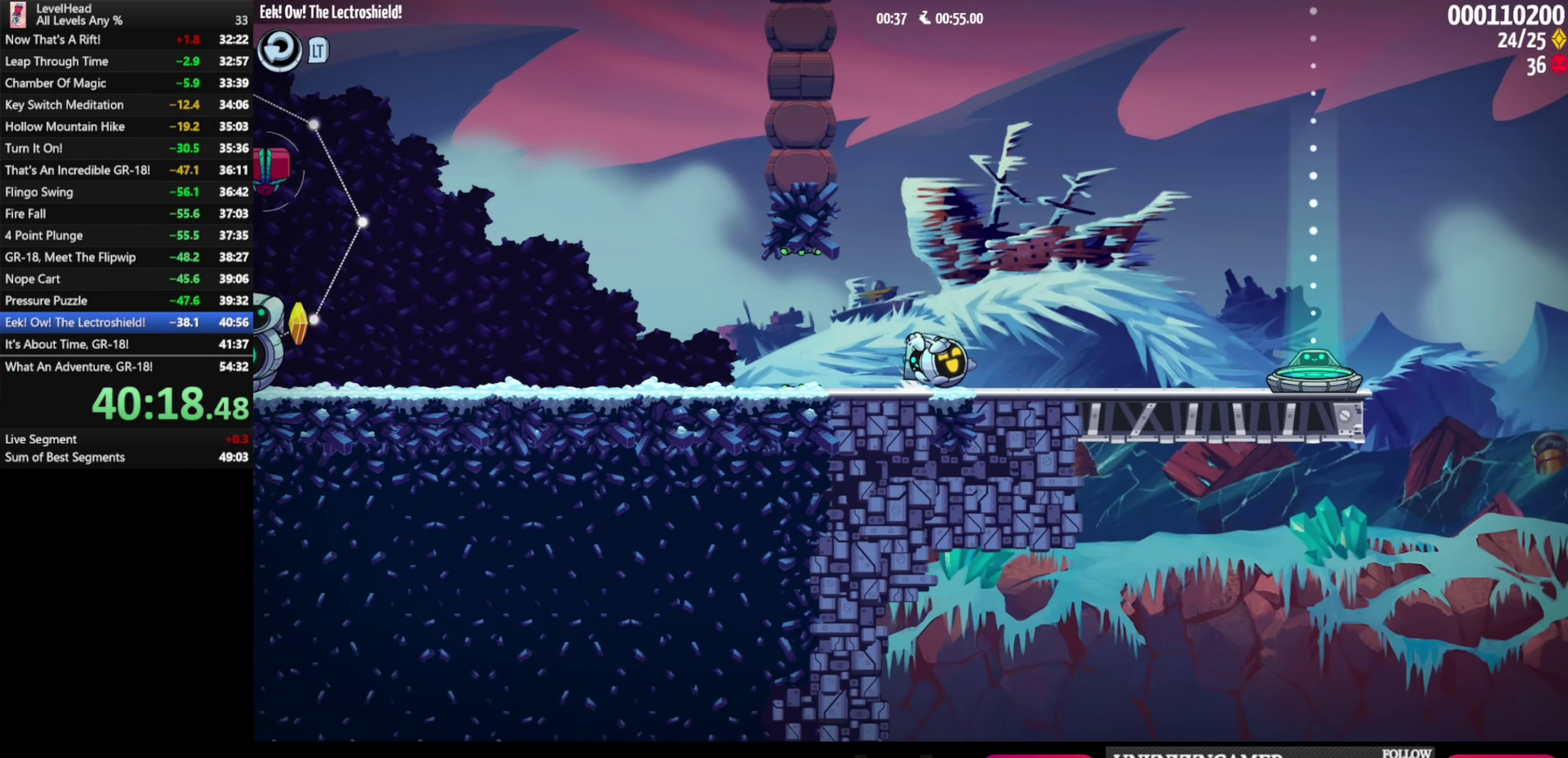
{"buttons": [], "left_stick": "right", "events": []}
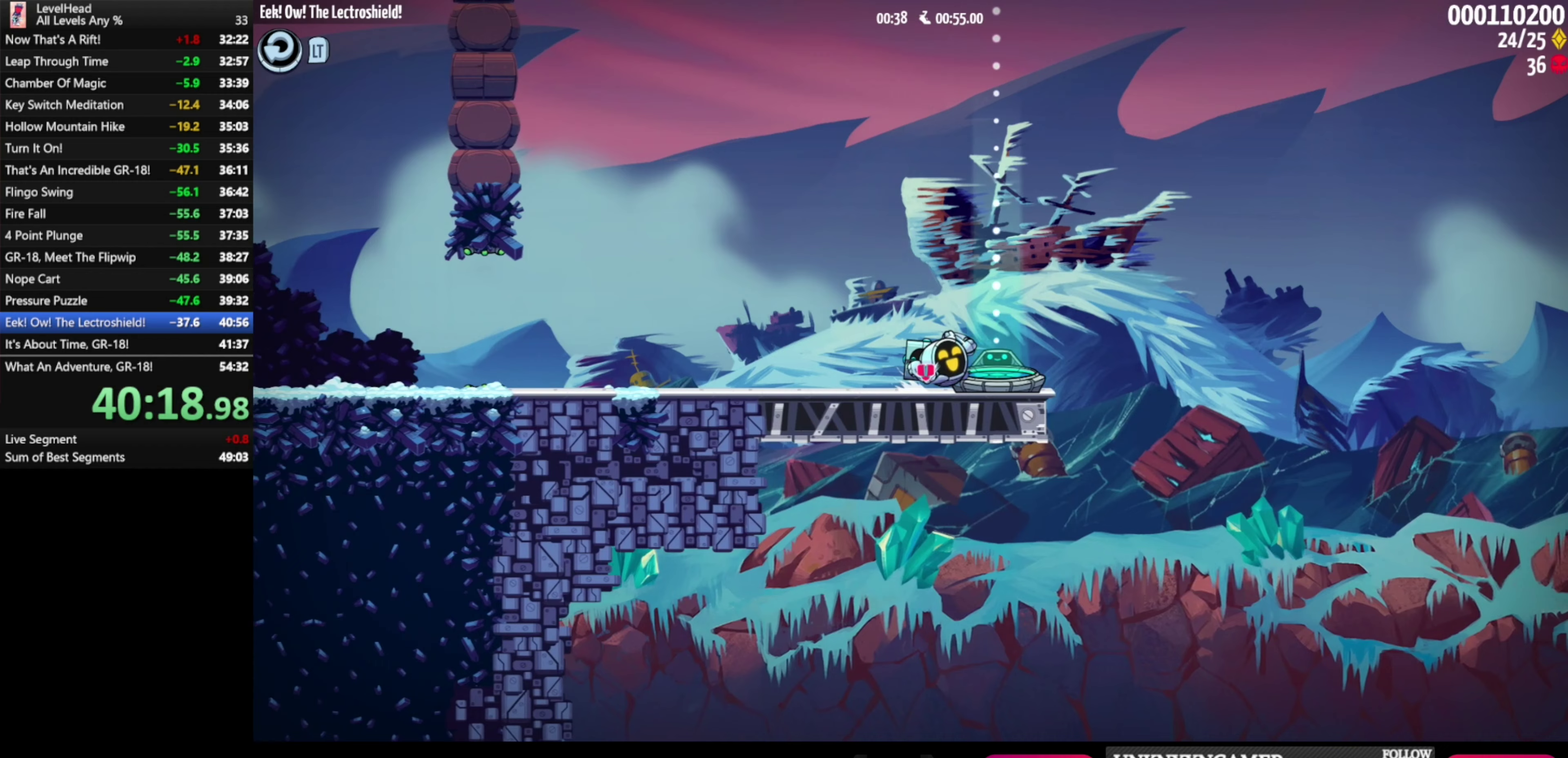
{"buttons": [], "left_stick": "center", "events": [[217, "left_stick", "center"]]}
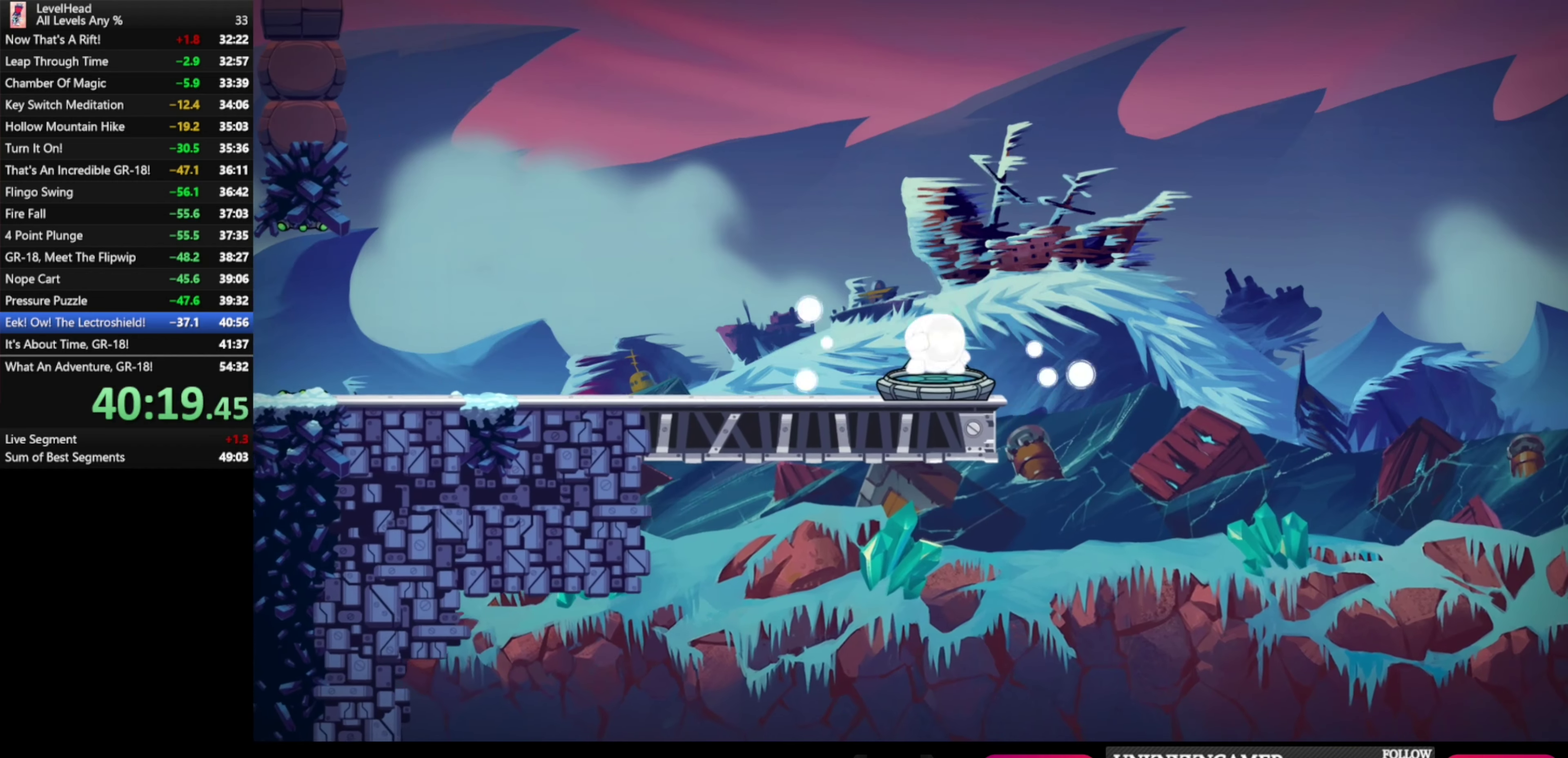
{"buttons": [], "left_stick": "center", "events": []}
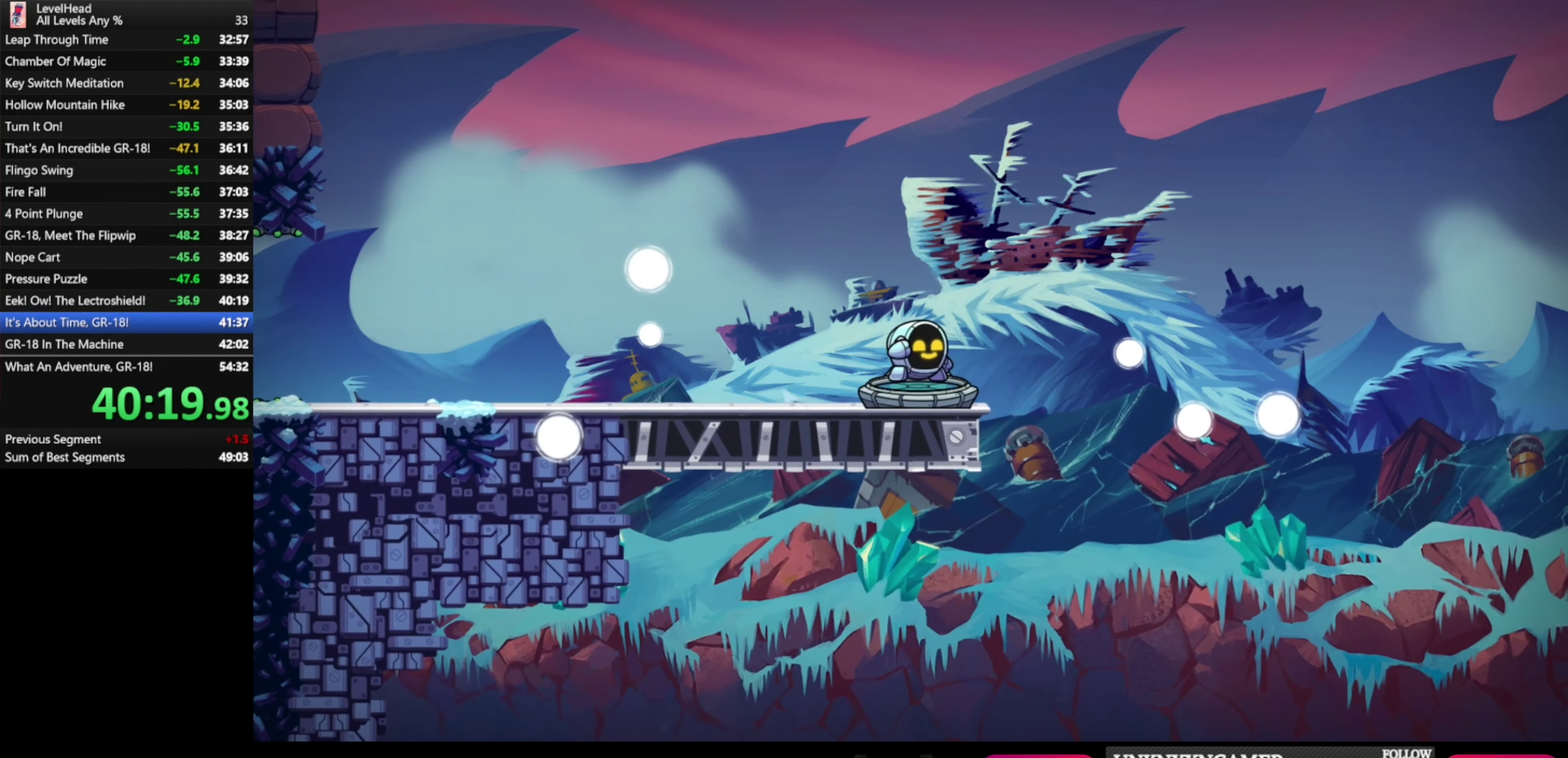
{"buttons": [], "left_stick": "center", "events": []}